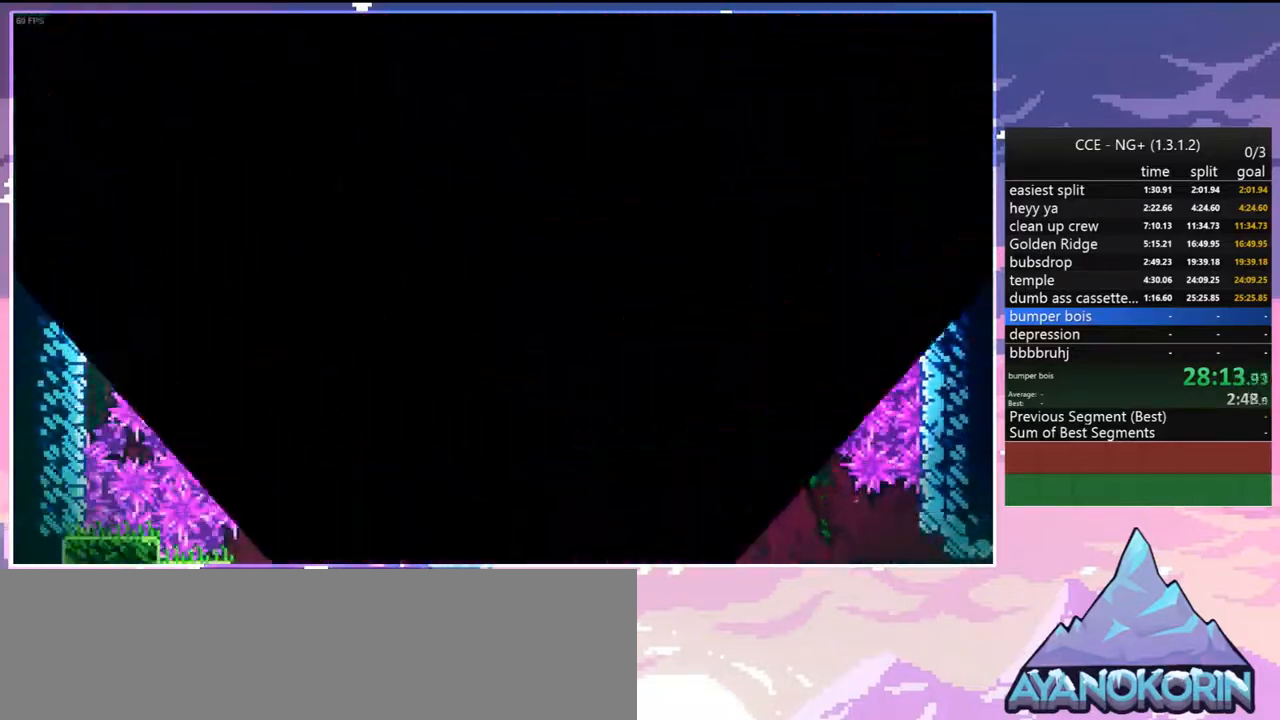
Gameplay with keyboard; each line is a JSON object with the keys held at the frame after it. "events" lists presses ("down") and releases ("up") of "dash", "down", "grab", "jump", "jump2", "left", "menu", "right", "skip" and "up" between this image and that frame as [ms after this image, input, new state], when the widget could be followed in between. No other keys are recorded. Mouse input is not recorded. Key names are as the overlay labels them; some are game actions (e.g. jump) rather than physical keys.
{"keys": [], "events": [[17, "jump2", "down"], [100, "jump2", "up"], [200, "jump2", "down"], [284, "jump2", "up"], [334, "jump2", "down"], [484, "jump2", "up"]]}
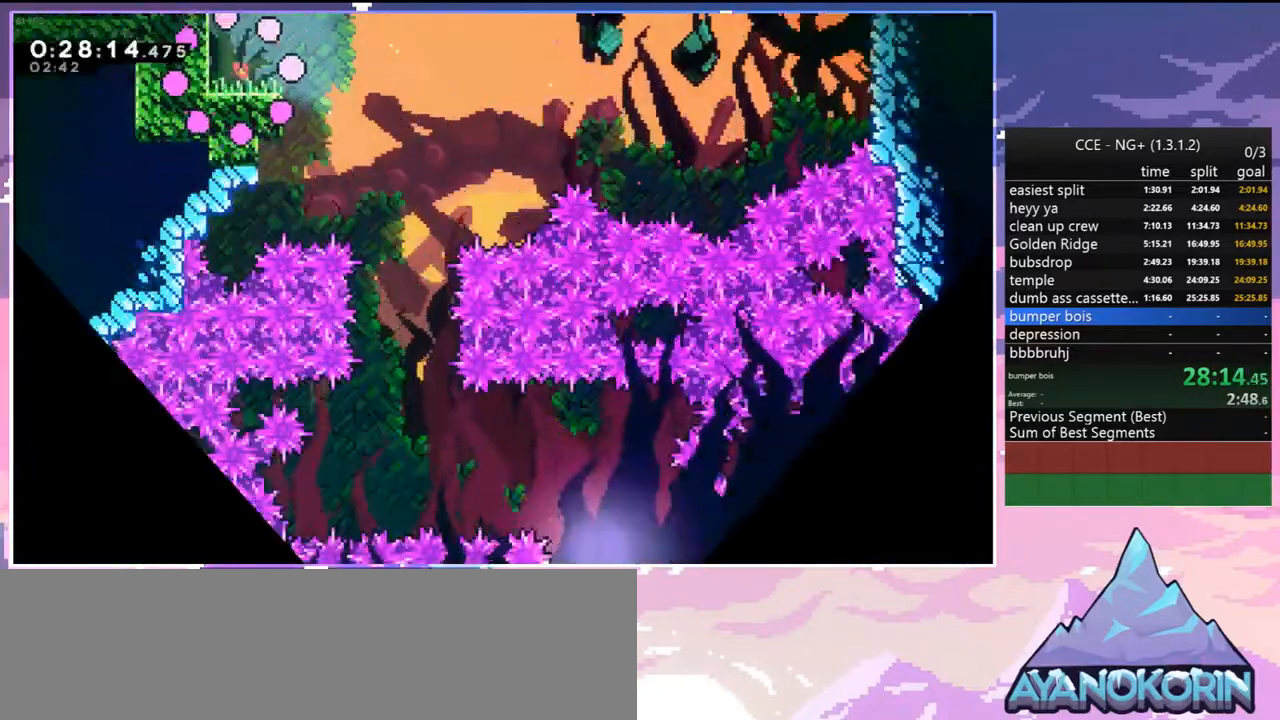
{"keys": ["down", "right"], "events": [[67, "right", "down"], [300, "down", "down"], [300, "jump2", "down"], [400, "jump2", "up"]]}
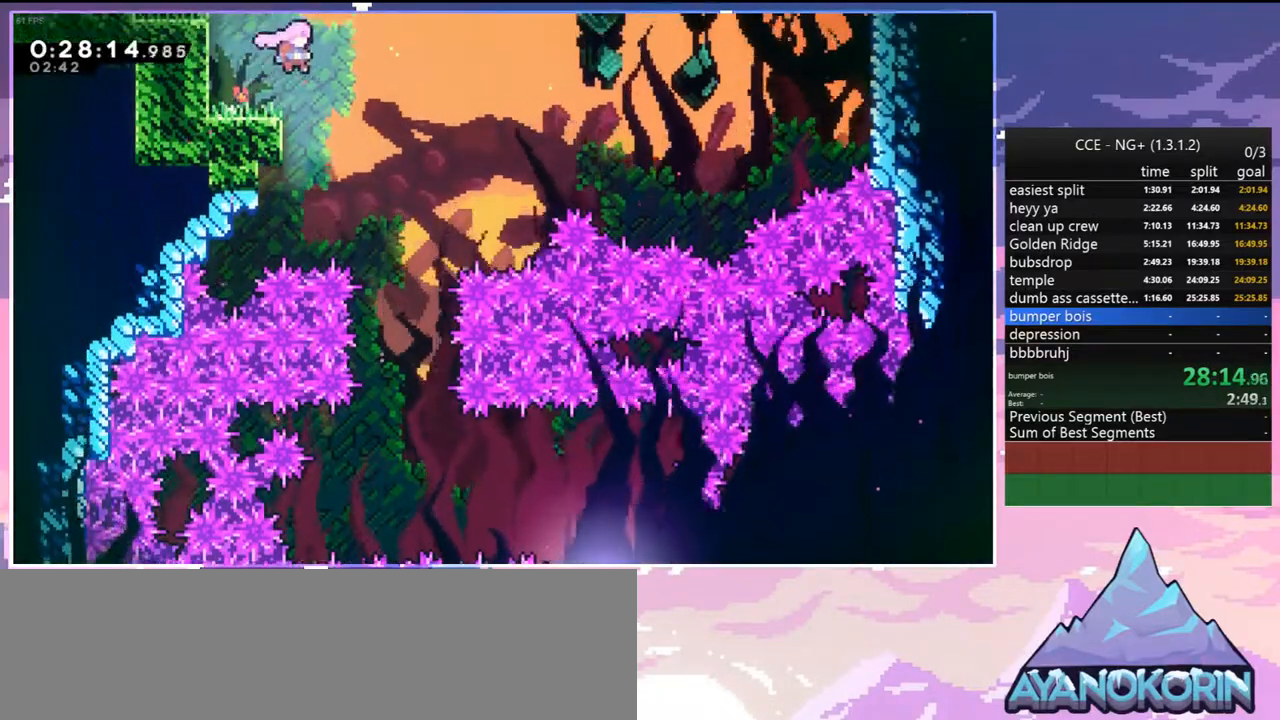
{"keys": ["down"], "events": [[267, "right", "up"]]}
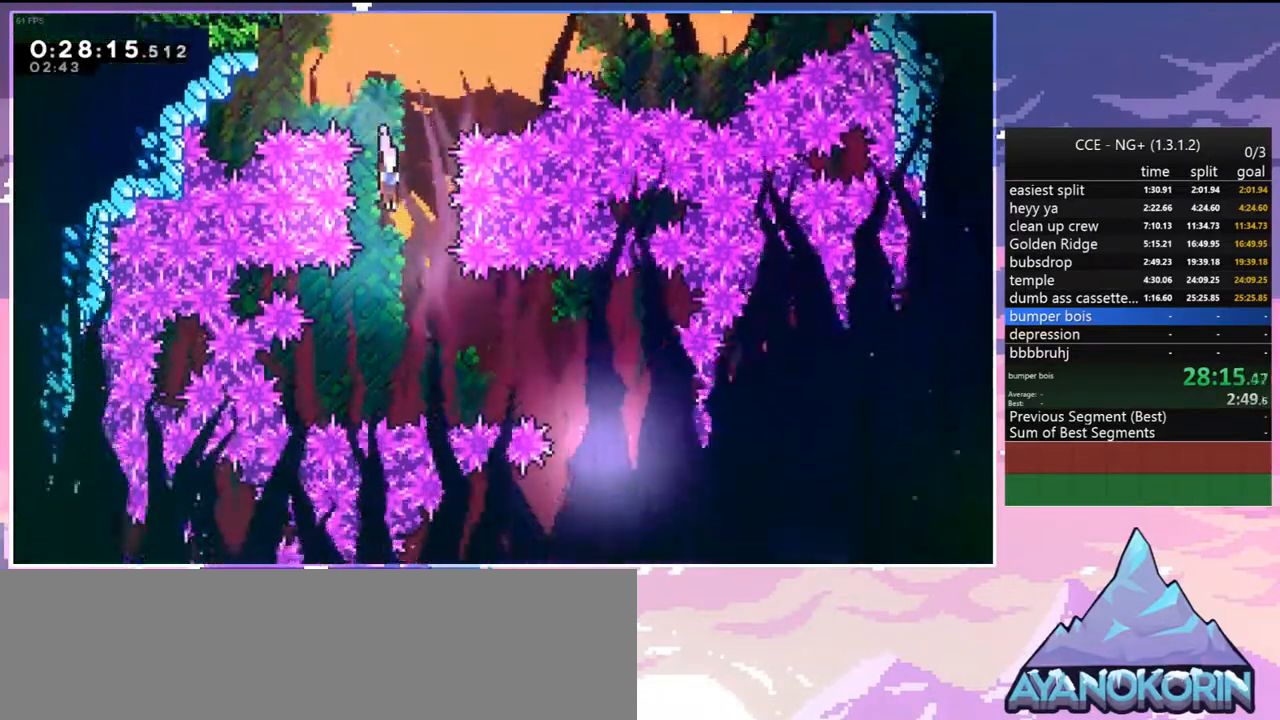
{"keys": ["down", "right"], "events": [[50, "down", "up"], [100, "right", "down"], [234, "dash", "down"], [334, "dash", "up"], [384, "down", "down"]]}
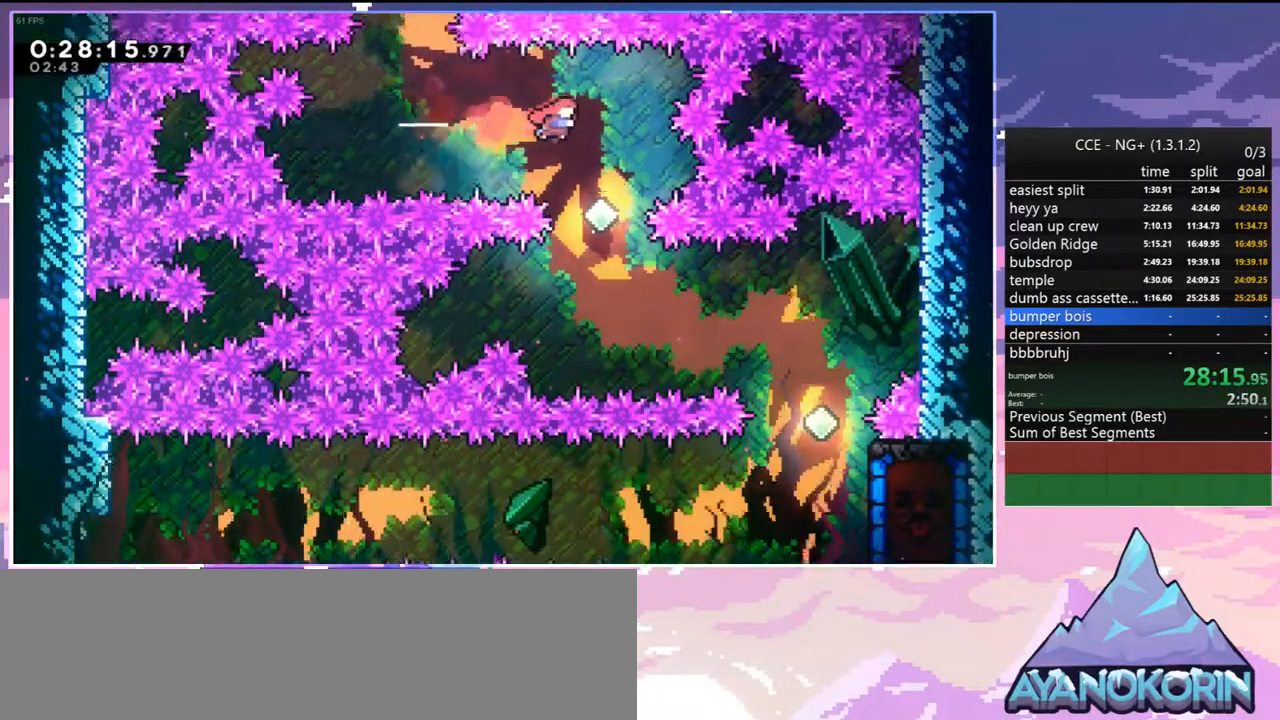
{"keys": ["dash", "down", "right"], "events": [[17, "right", "up"], [300, "right", "down"], [450, "dash", "down"]]}
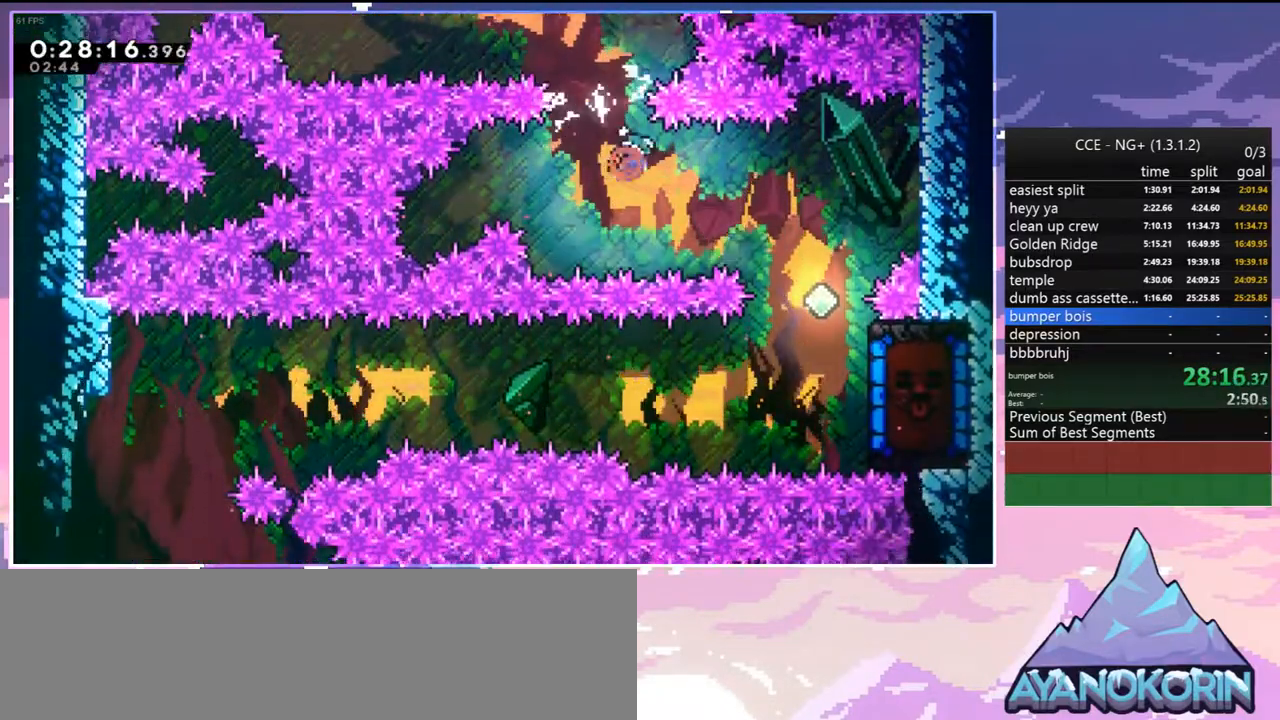
{"keys": ["down", "right"], "events": [[34, "dash", "up"], [367, "dash", "down"], [467, "dash", "up"]]}
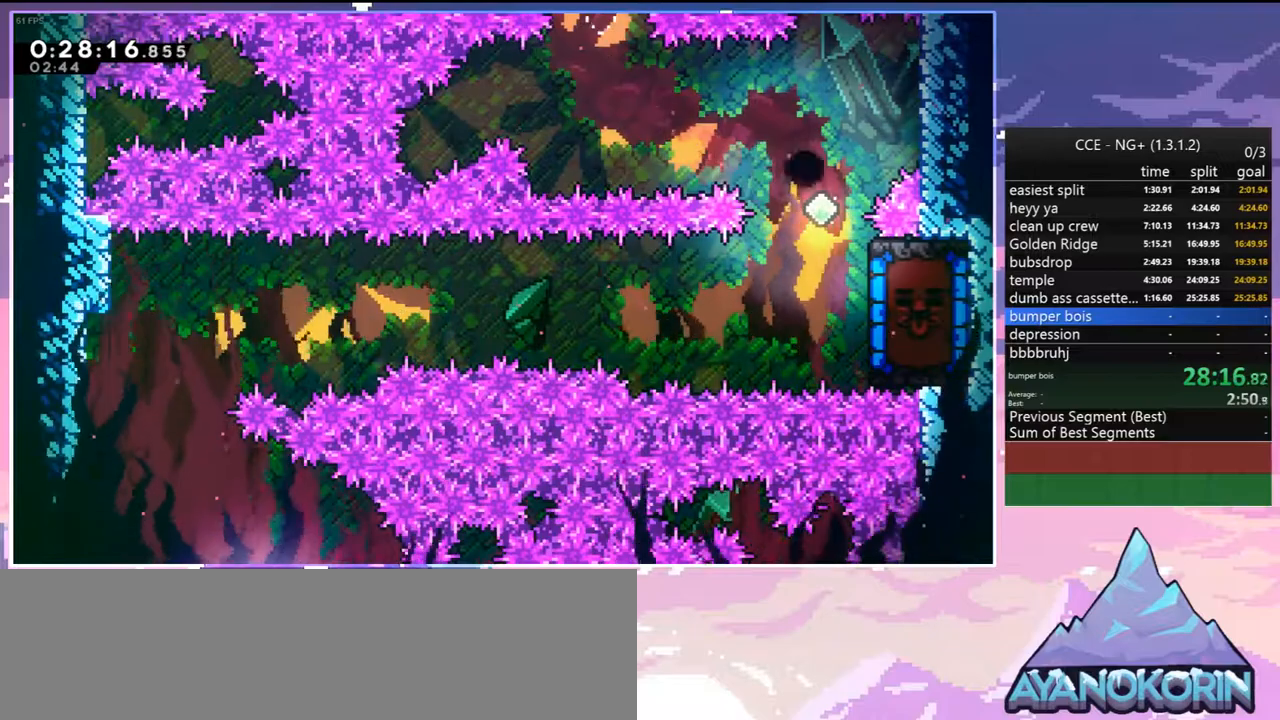
{"keys": ["right"], "events": [[17, "jump2", "down"], [50, "down", "up"], [50, "right", "up"], [150, "jump2", "up"], [200, "jump2", "down"], [250, "right", "down"], [334, "jump2", "up"], [384, "jump2", "down"], [484, "jump2", "up"]]}
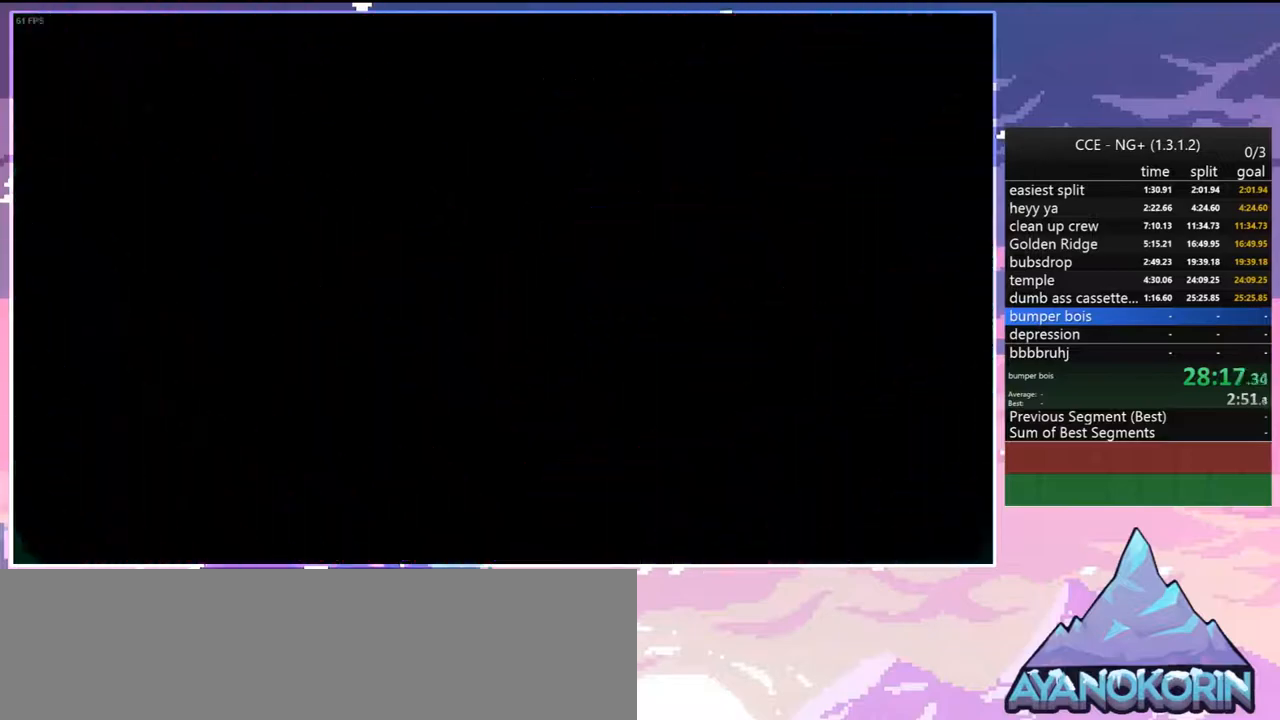
{"keys": ["right"], "events": []}
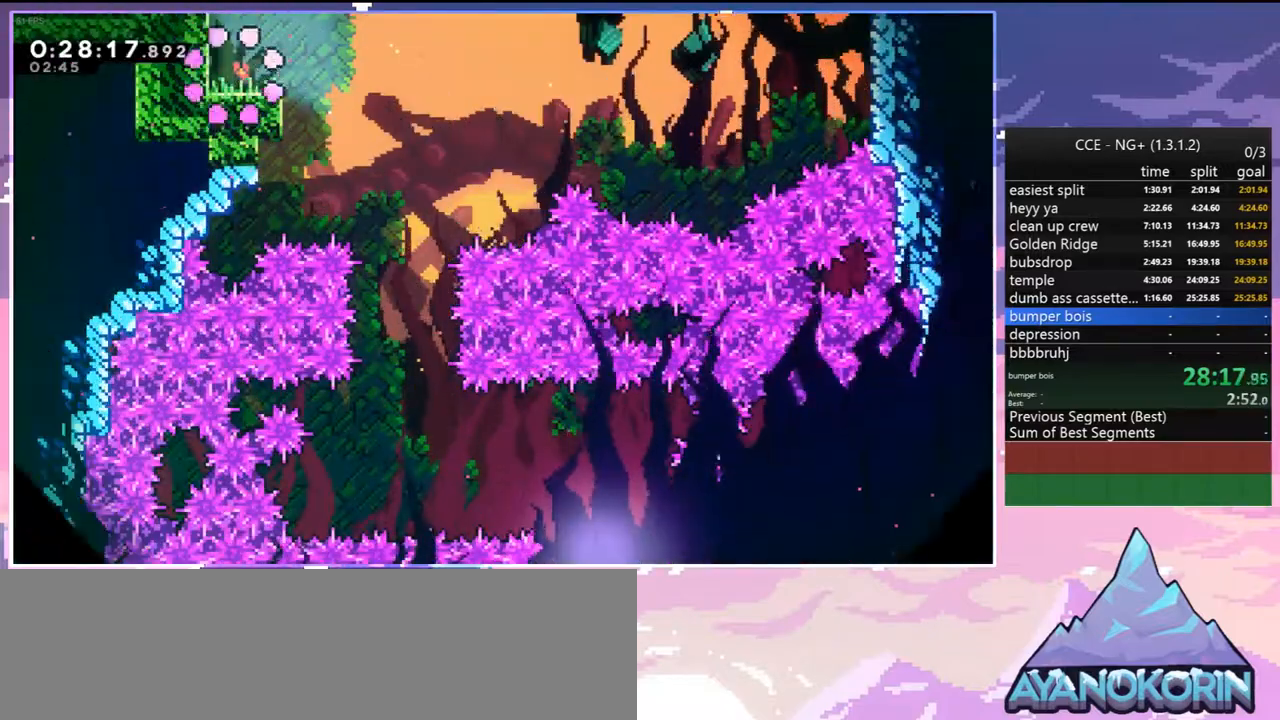
{"keys": ["down", "right"], "events": [[84, "jump2", "down"], [134, "down", "down"], [184, "jump2", "up"]]}
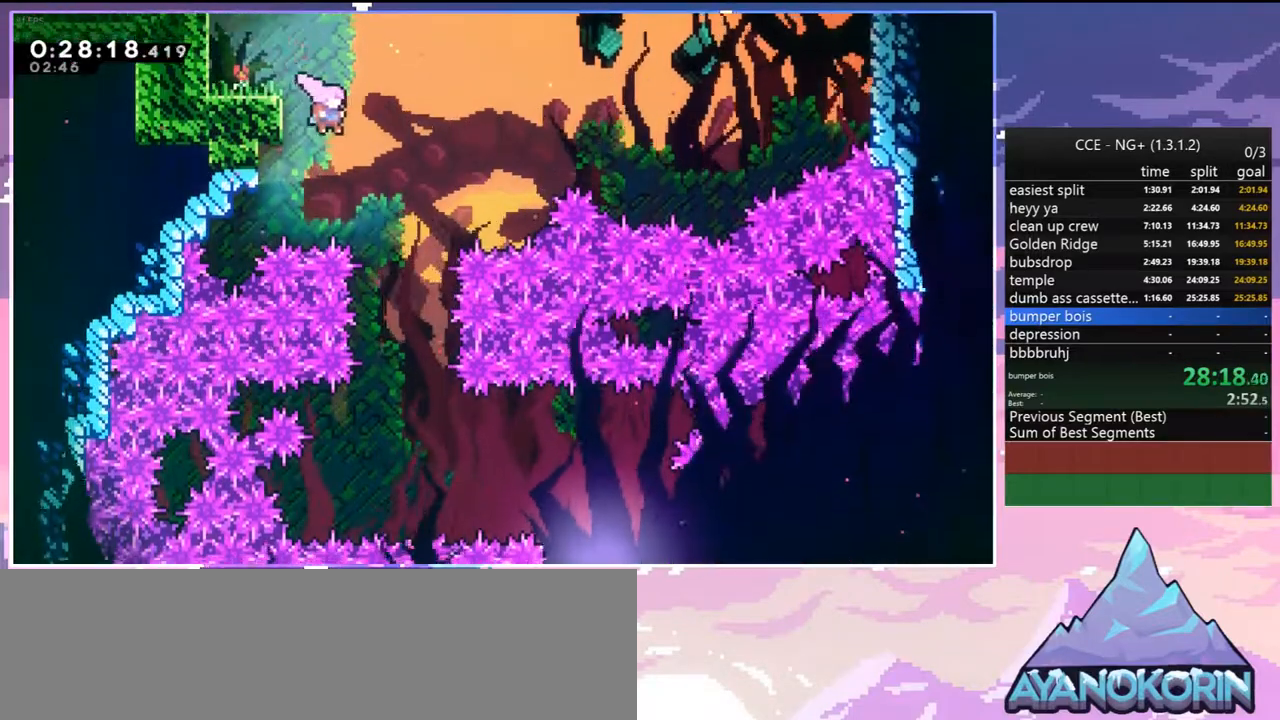
{"keys": ["down"], "events": [[200, "right", "up"]]}
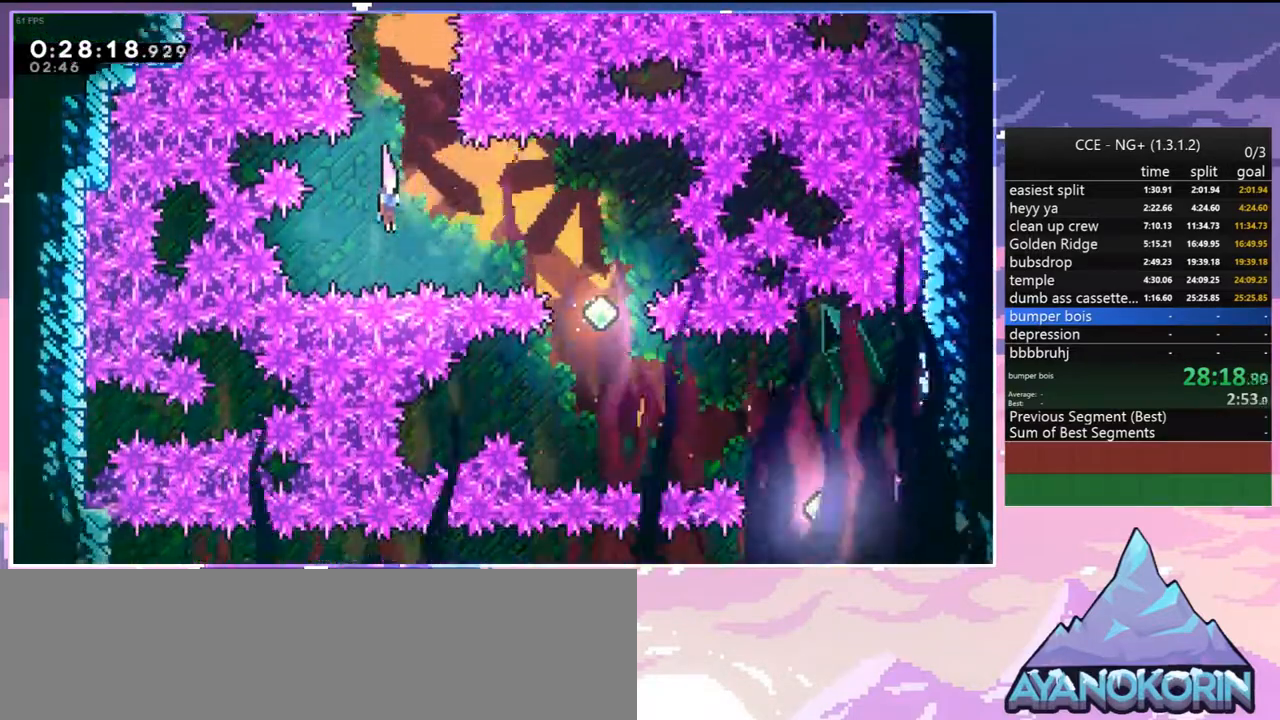
{"keys": ["right"], "events": [[17, "right", "down"], [67, "dash", "down"], [67, "down", "up"], [167, "dash", "up"], [350, "right", "up"], [484, "right", "down"]]}
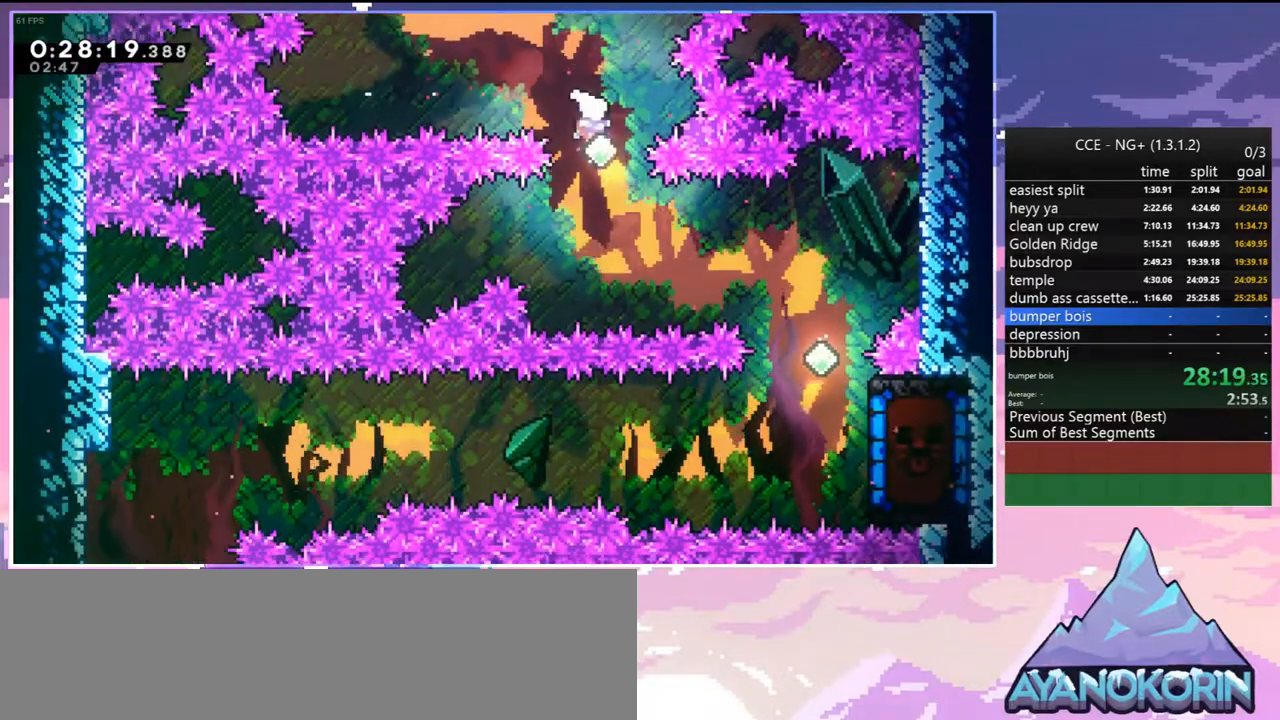
{"keys": ["down", "right"], "events": [[84, "down", "down"], [184, "dash", "down"], [317, "dash", "up"]]}
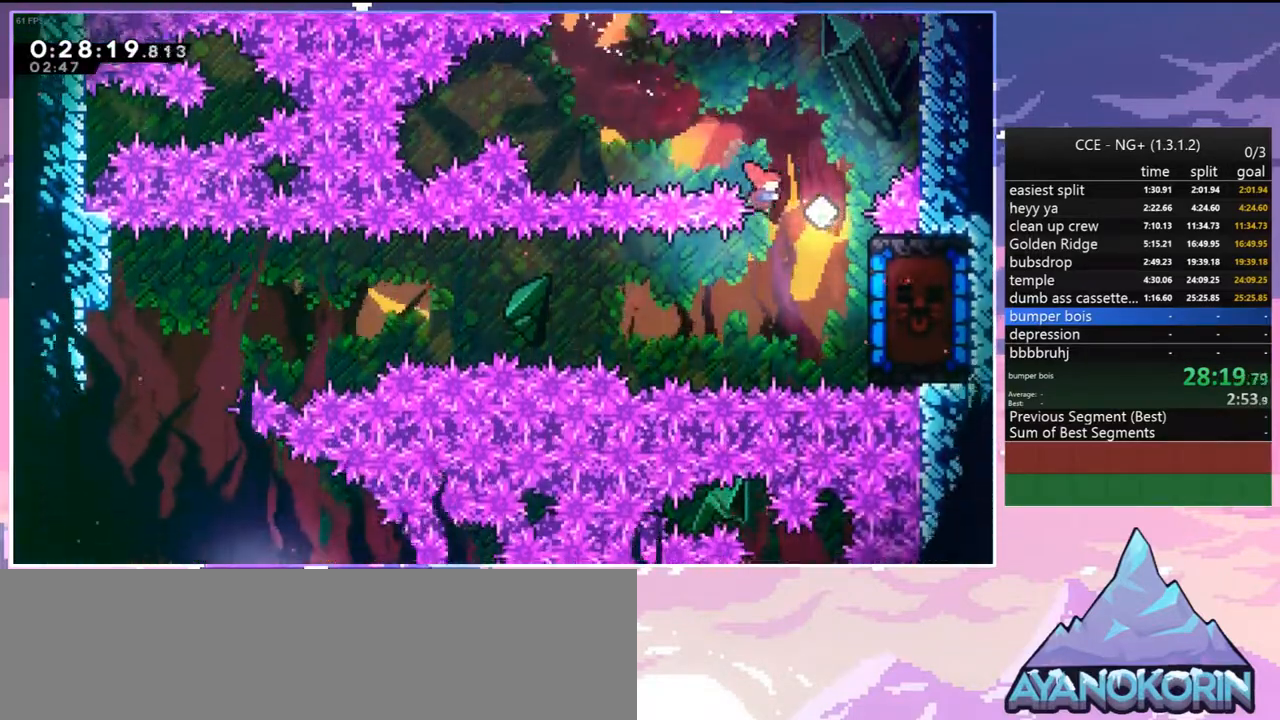
{"keys": [], "events": [[200, "dash", "down"], [334, "dash", "up"], [434, "down", "up"], [484, "right", "up"]]}
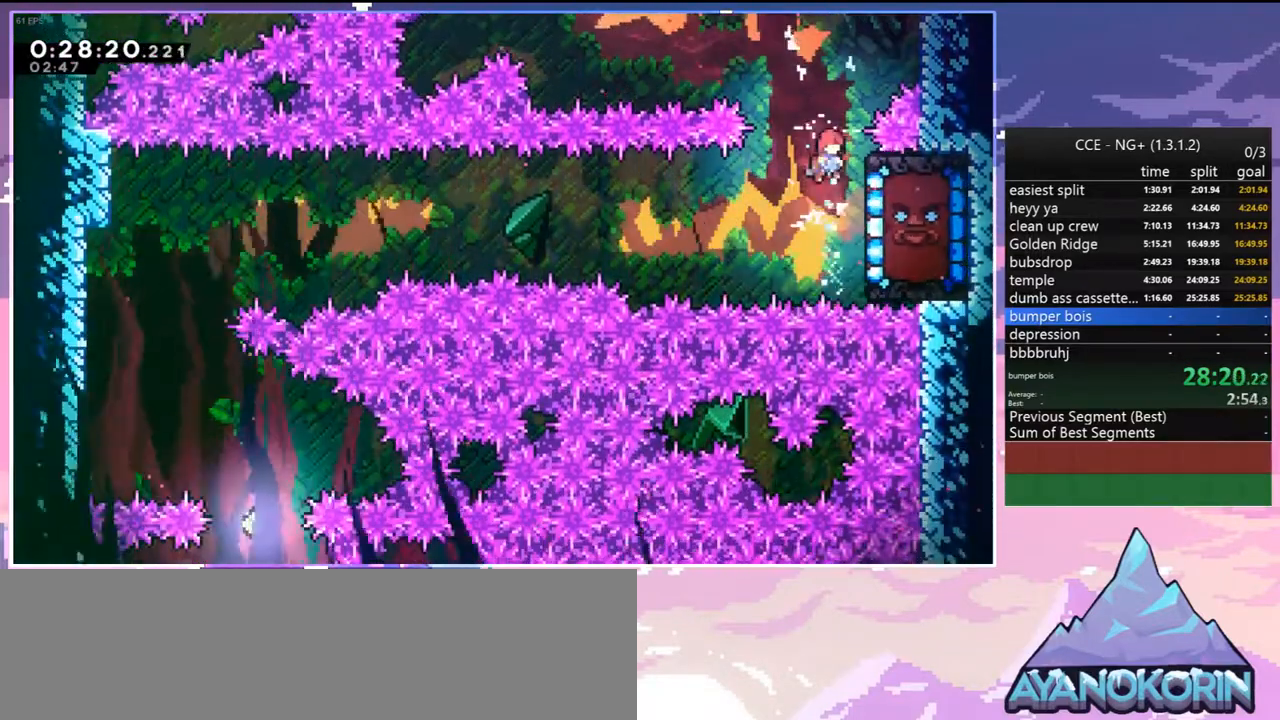
{"keys": ["down", "grab", "right"], "events": [[267, "right", "down"], [300, "down", "down"], [350, "grab", "down"]]}
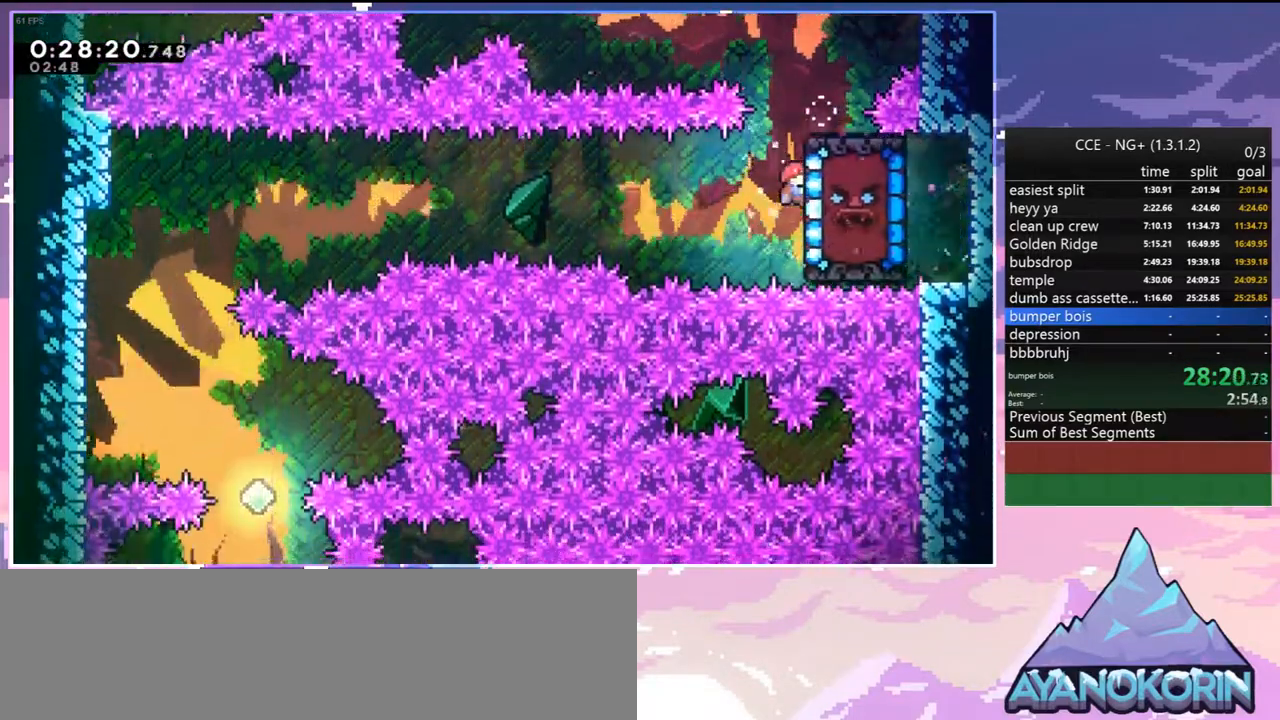
{"keys": ["left"], "events": [[34, "right", "up"], [134, "down", "up"], [234, "left", "down"], [267, "jump2", "down"], [367, "grab", "up"], [417, "jump2", "up"]]}
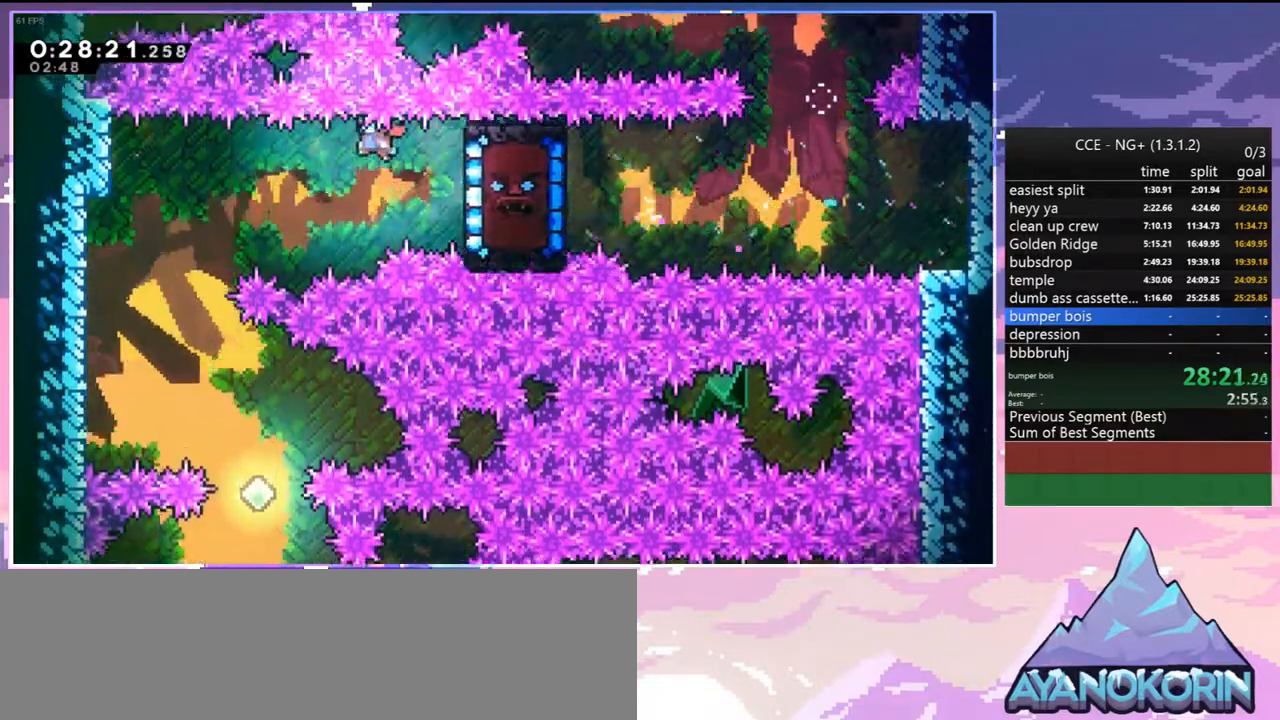
{"keys": ["dash", "down", "right"], "events": [[334, "left", "up"], [434, "down", "down"], [434, "right", "down"], [484, "dash", "down"]]}
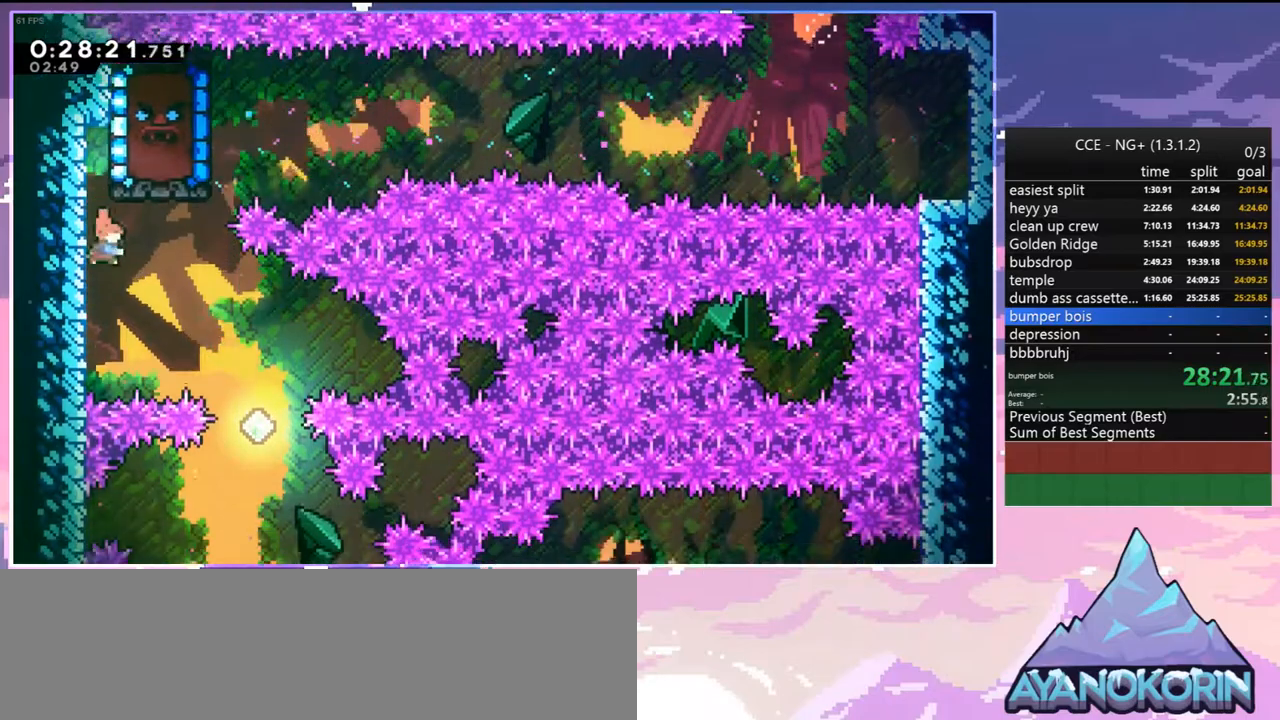
{"keys": ["down"], "events": [[67, "dash", "up"], [167, "right", "up"]]}
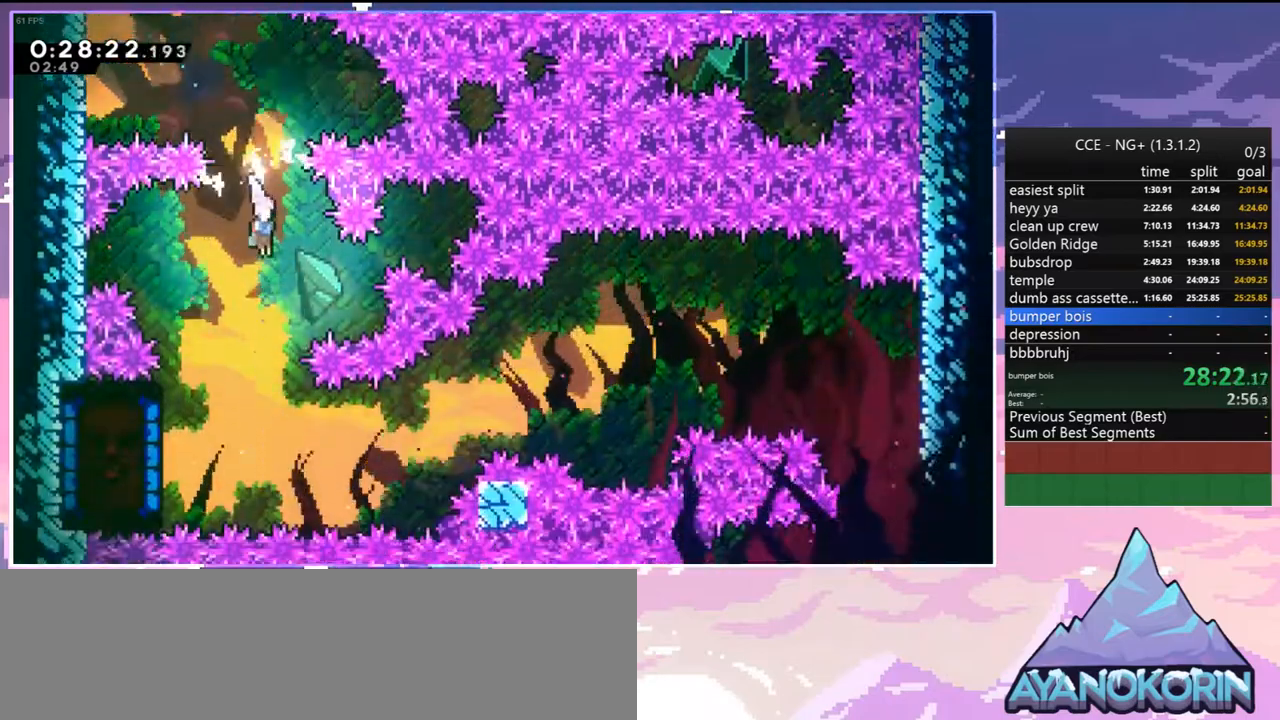
{"keys": [], "events": [[234, "left", "down"], [267, "dash", "down"], [267, "down", "up"], [367, "dash", "up"], [467, "left", "up"]]}
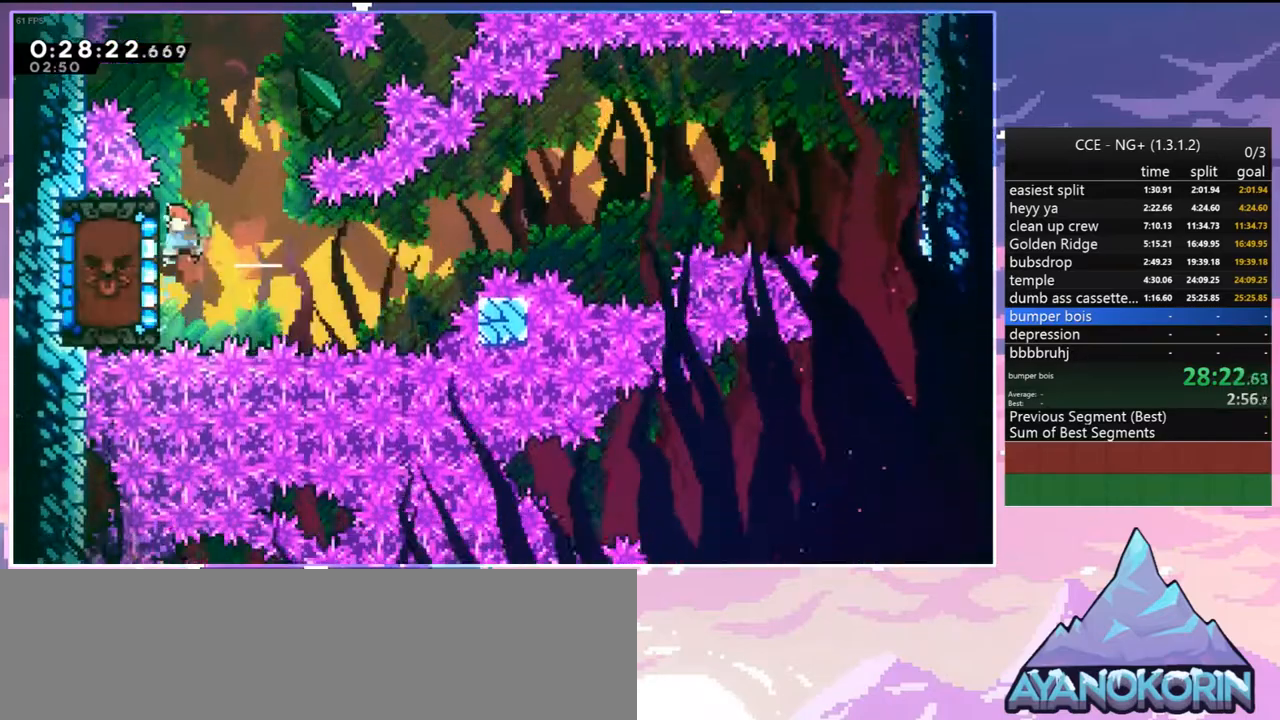
{"keys": ["left"], "events": [[484, "left", "down"]]}
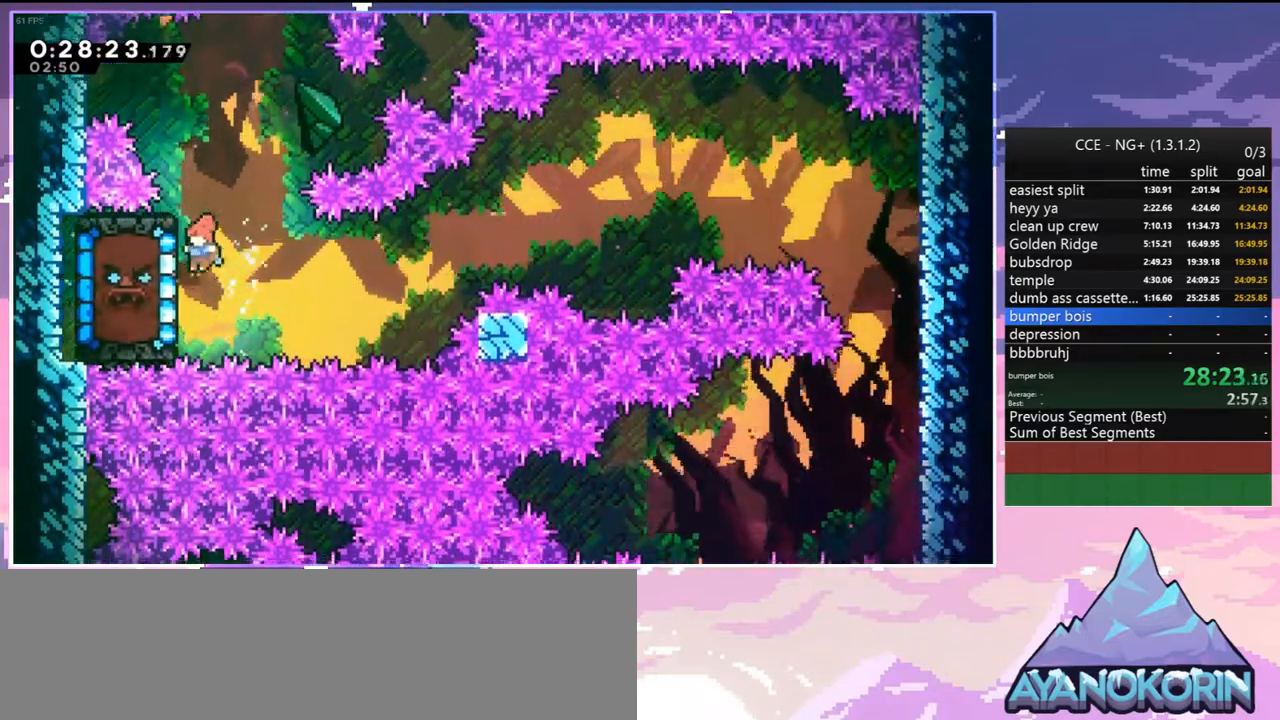
{"keys": ["grab", "jump2", "right"], "events": [[17, "grab", "down"], [117, "left", "up"], [117, "right", "down"], [450, "jump2", "down"]]}
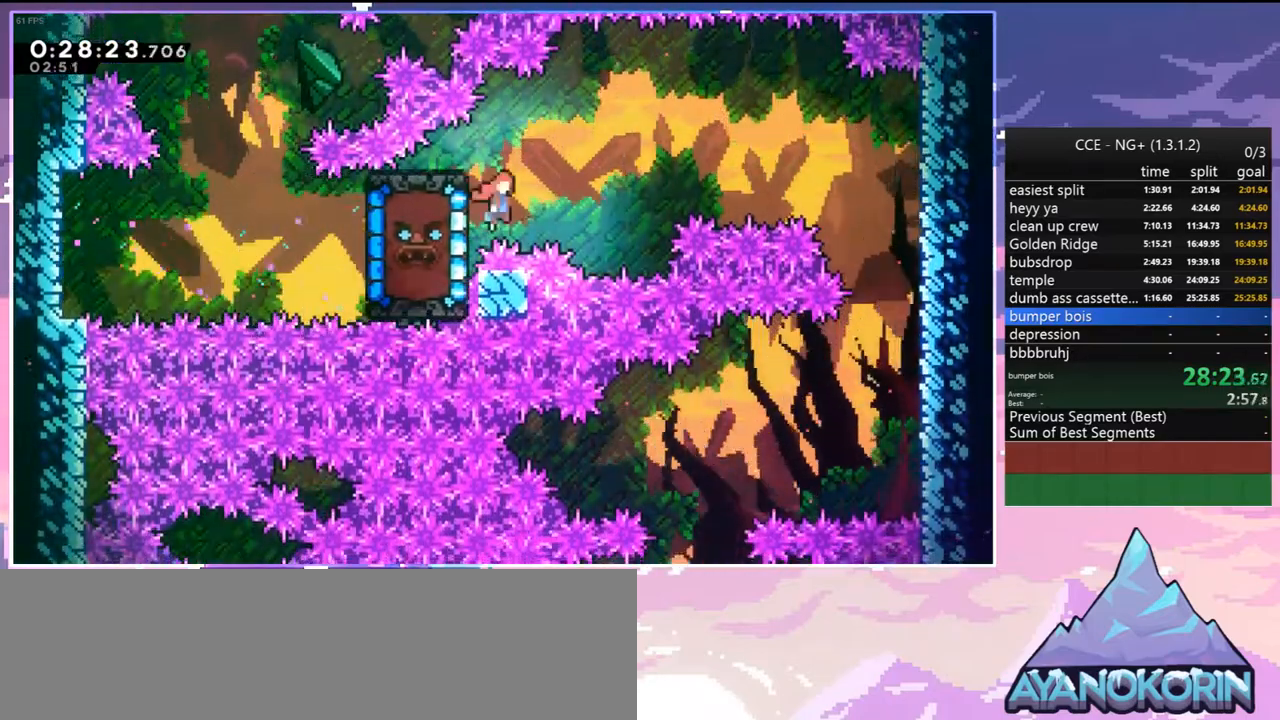
{"keys": ["down"], "events": [[34, "grab", "up"], [134, "down", "down"], [184, "jump2", "up"], [417, "right", "up"]]}
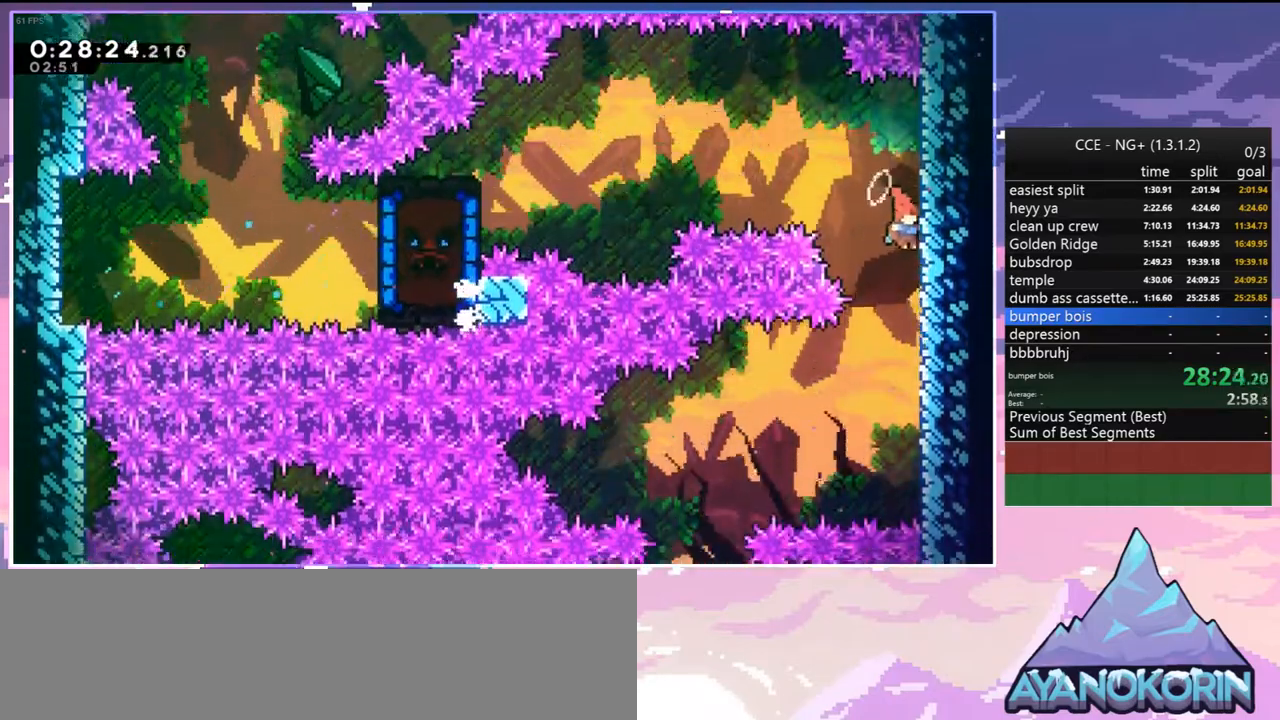
{"keys": ["left"], "events": [[150, "left", "down"], [200, "dash", "down"], [284, "dash", "up"], [434, "down", "up"]]}
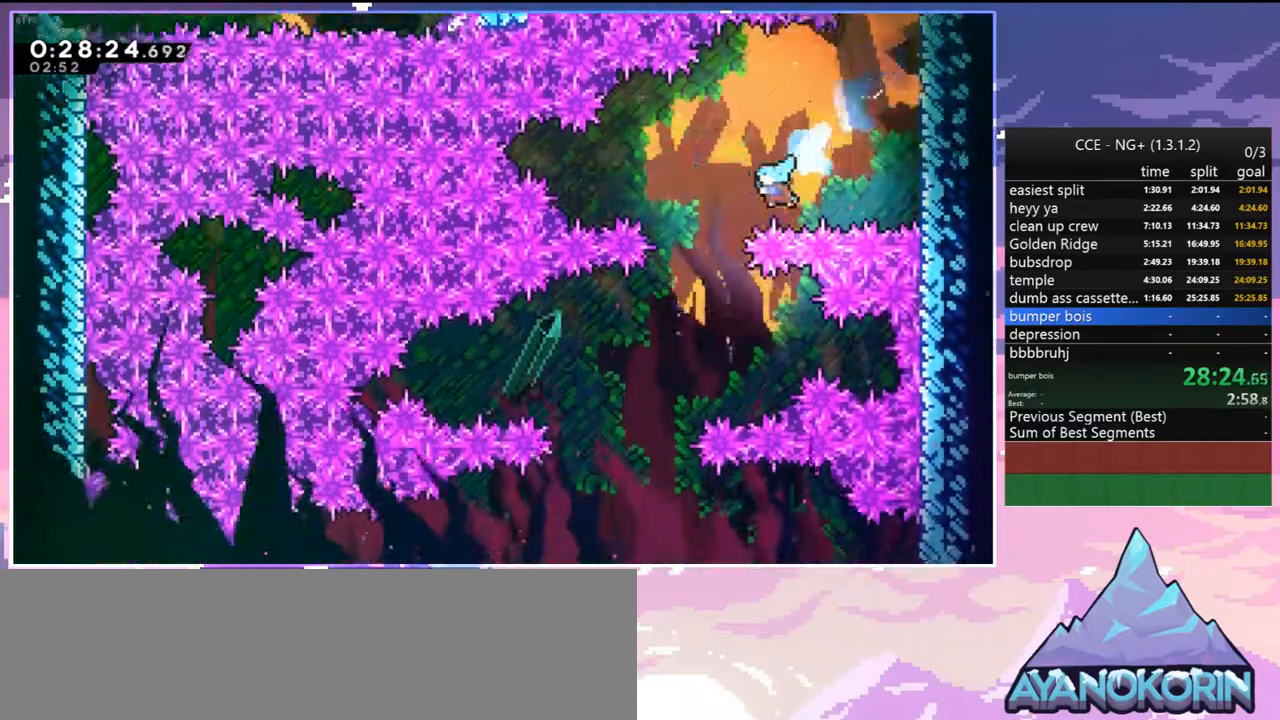
{"keys": ["jump2"], "events": [[167, "down", "down"], [400, "down", "up"], [400, "left", "up"], [450, "jump2", "down"]]}
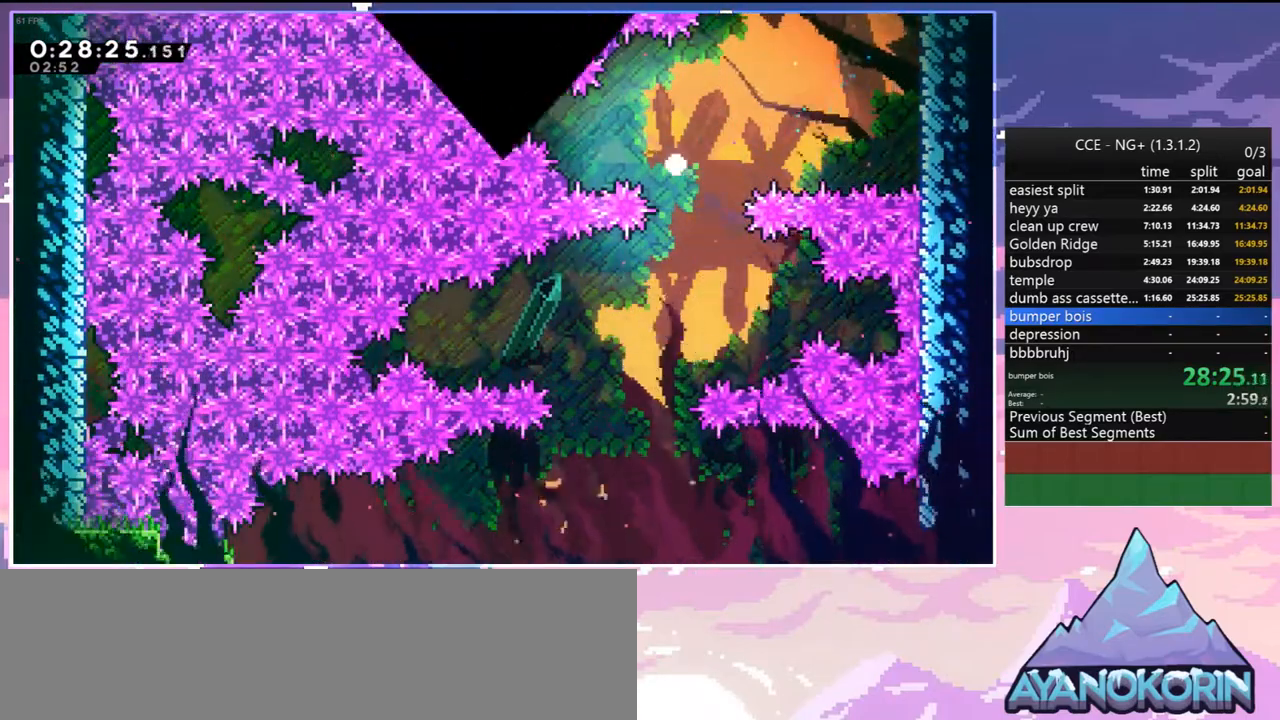
{"keys": ["jump2", "right"], "events": [[34, "jump2", "up"], [84, "jump2", "down"], [184, "right", "down"], [234, "jump2", "up"], [267, "jump2", "down"], [367, "jump2", "up"], [467, "jump2", "down"]]}
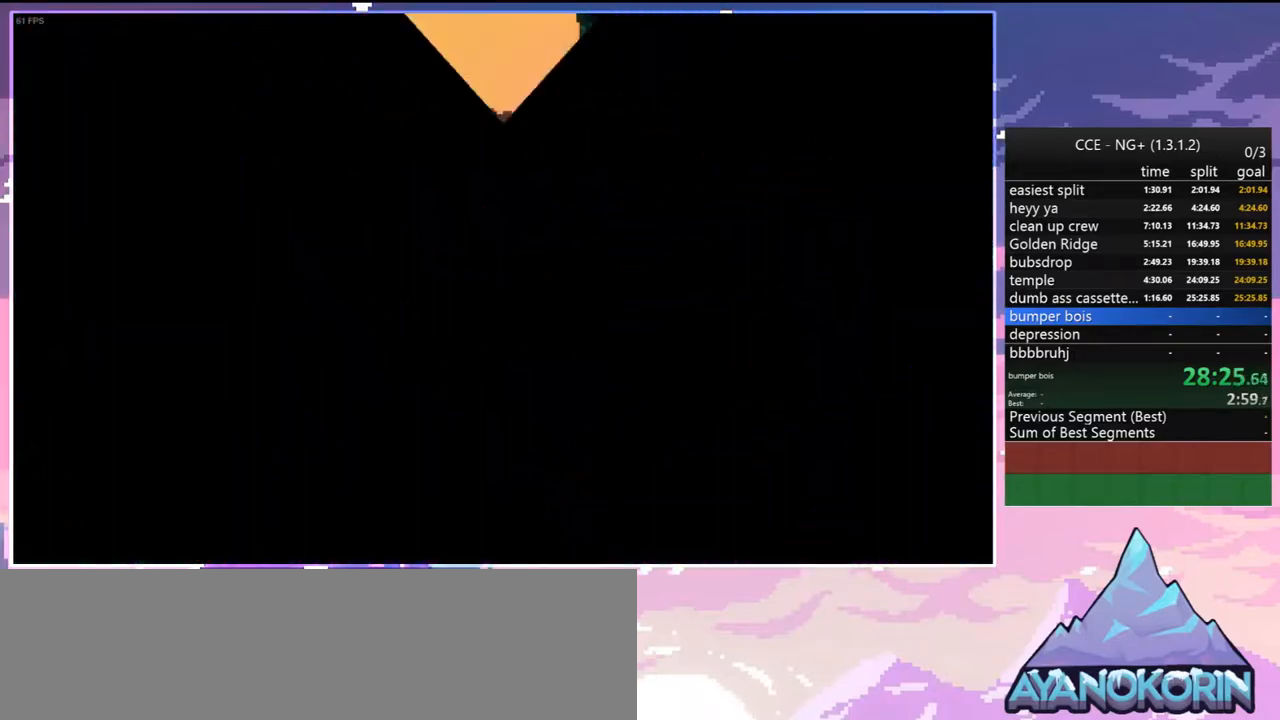
{"keys": ["right"], "events": [[100, "jump2", "up"], [150, "jump2", "down"], [250, "jump2", "up"]]}
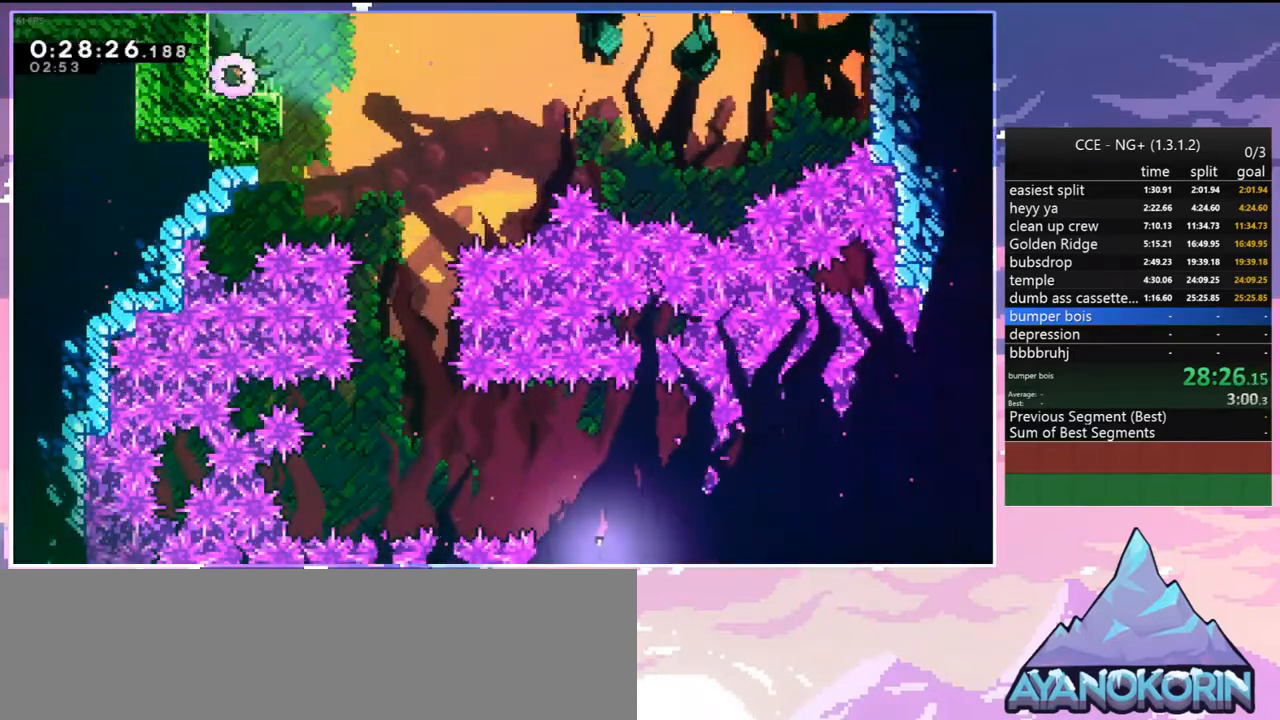
{"keys": ["down", "right"], "events": [[67, "jump2", "down"], [117, "down", "down"], [267, "jump2", "up"]]}
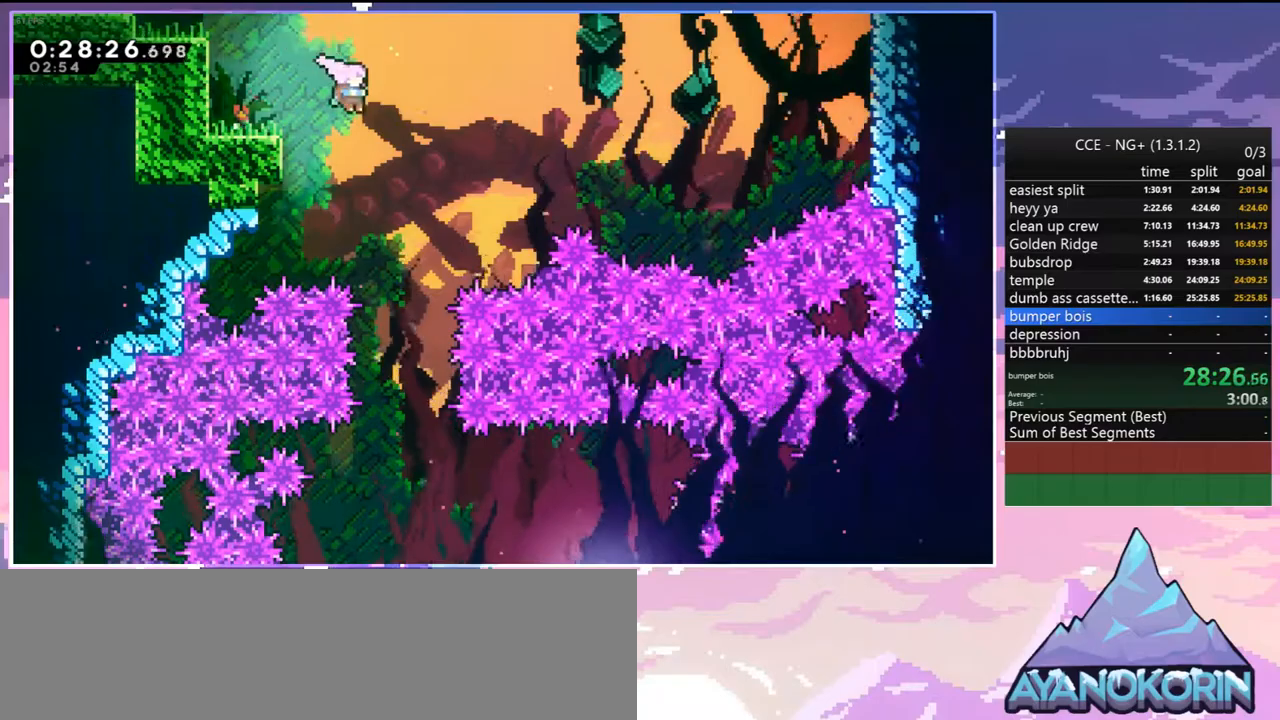
{"keys": ["down"], "events": [[134, "right", "up"]]}
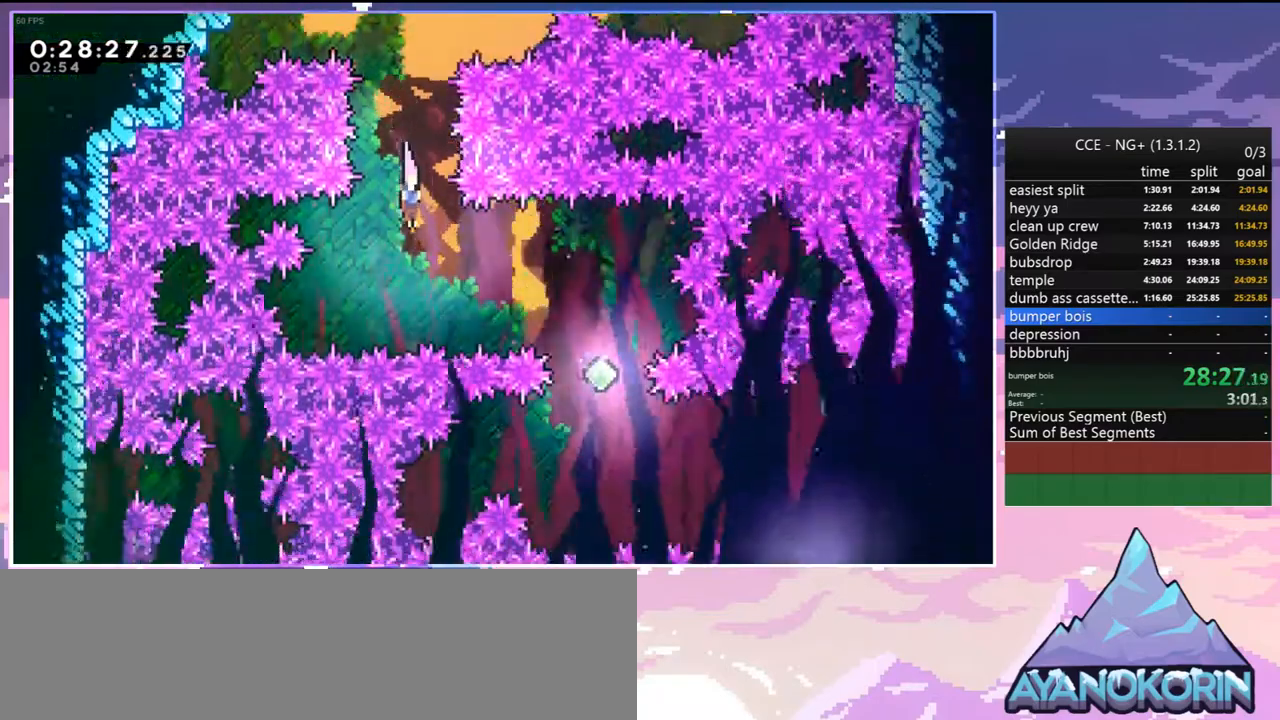
{"keys": ["dash", "down"], "events": [[100, "dash", "down"], [100, "down", "up"], [100, "right", "down"], [200, "dash", "up"], [384, "down", "down"], [434, "dash", "down"], [434, "right", "up"]]}
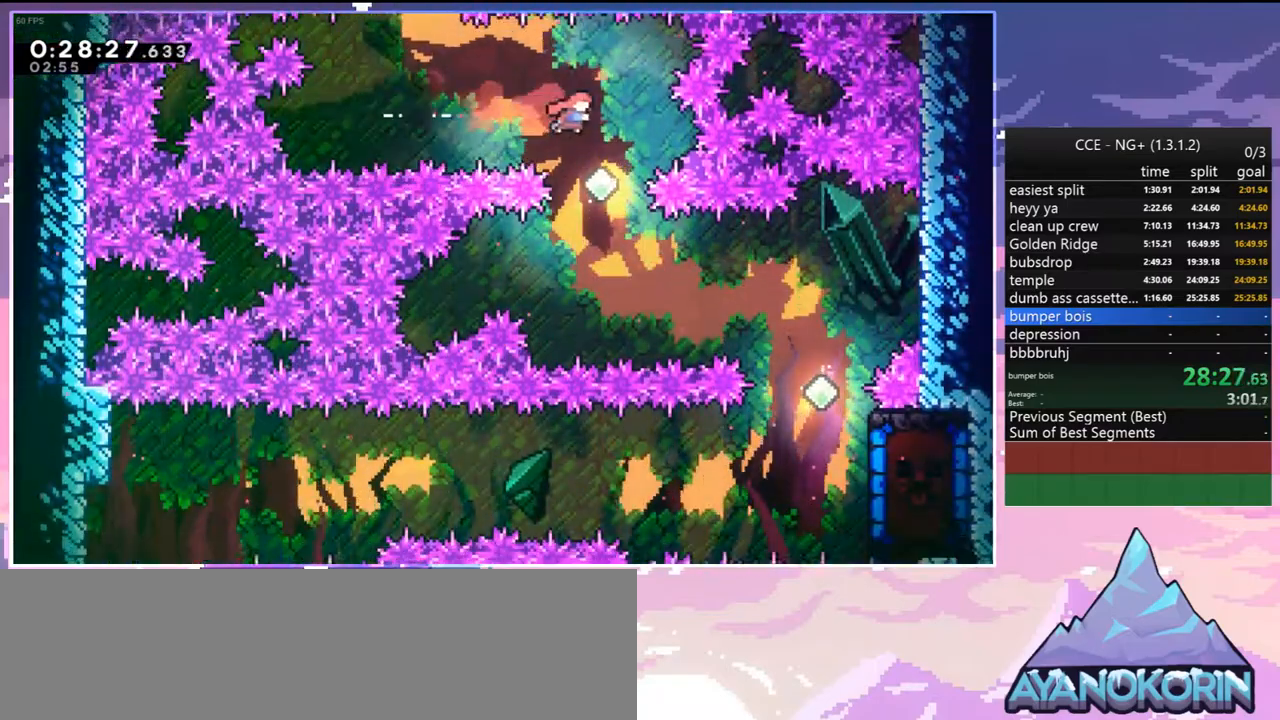
{"keys": ["down", "right"], "events": [[67, "dash", "up"], [217, "right", "down"], [267, "down", "up"], [300, "dash", "down"], [400, "dash", "up"], [500, "down", "down"]]}
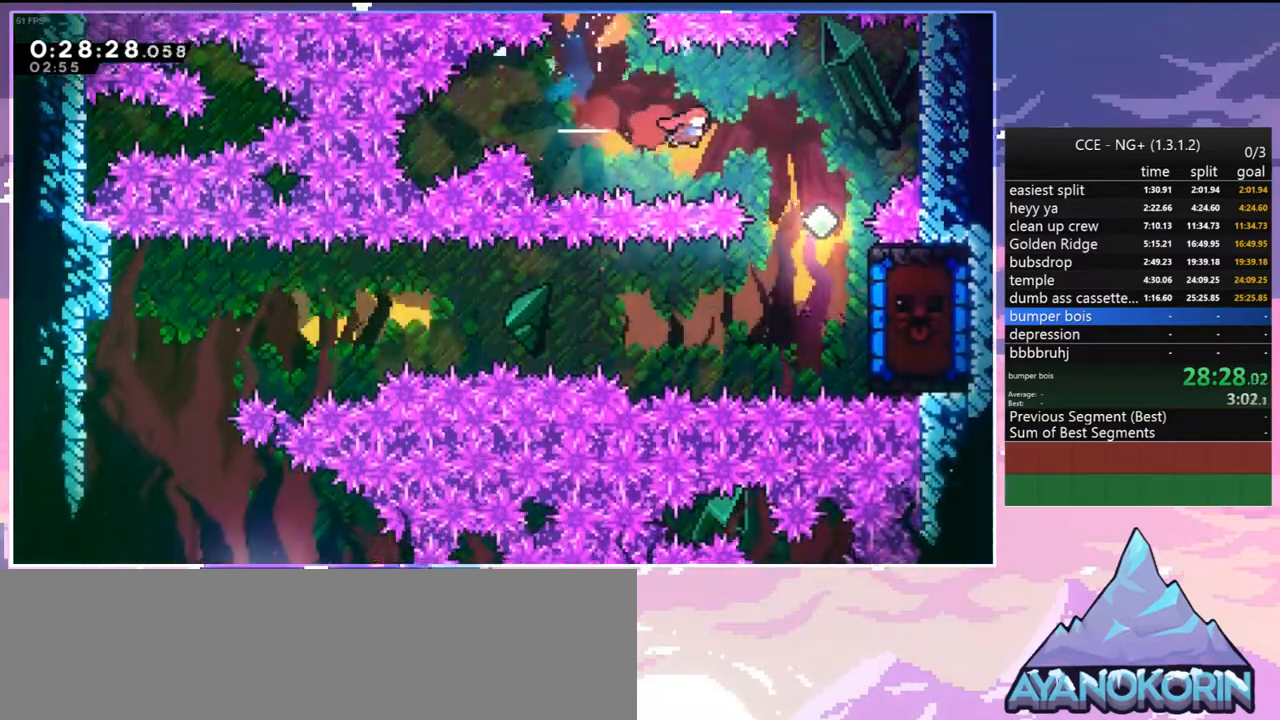
{"keys": ["dash", "down", "right"], "events": [[84, "dash", "down"], [184, "dash", "up"], [417, "dash", "down"]]}